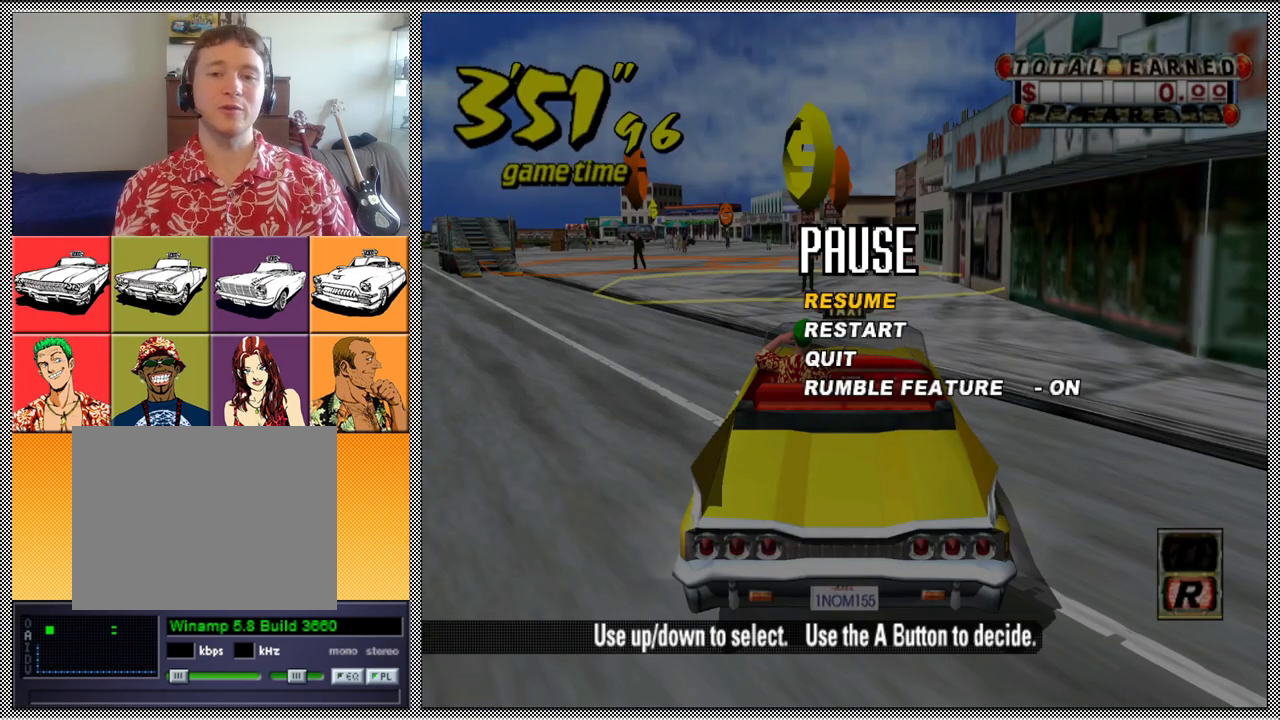
Gameplay with a controller (Nintendo layout); each line is a JSON object with the inputs held at the frame after it. "events" lists button and stick changes between this image and that frame as [ms after this image, input, new state], when the widget could be followed in between. Not read: L3 R1 R3.
{"buttons": [], "left_stick": "center", "right_stick": "center", "events": []}
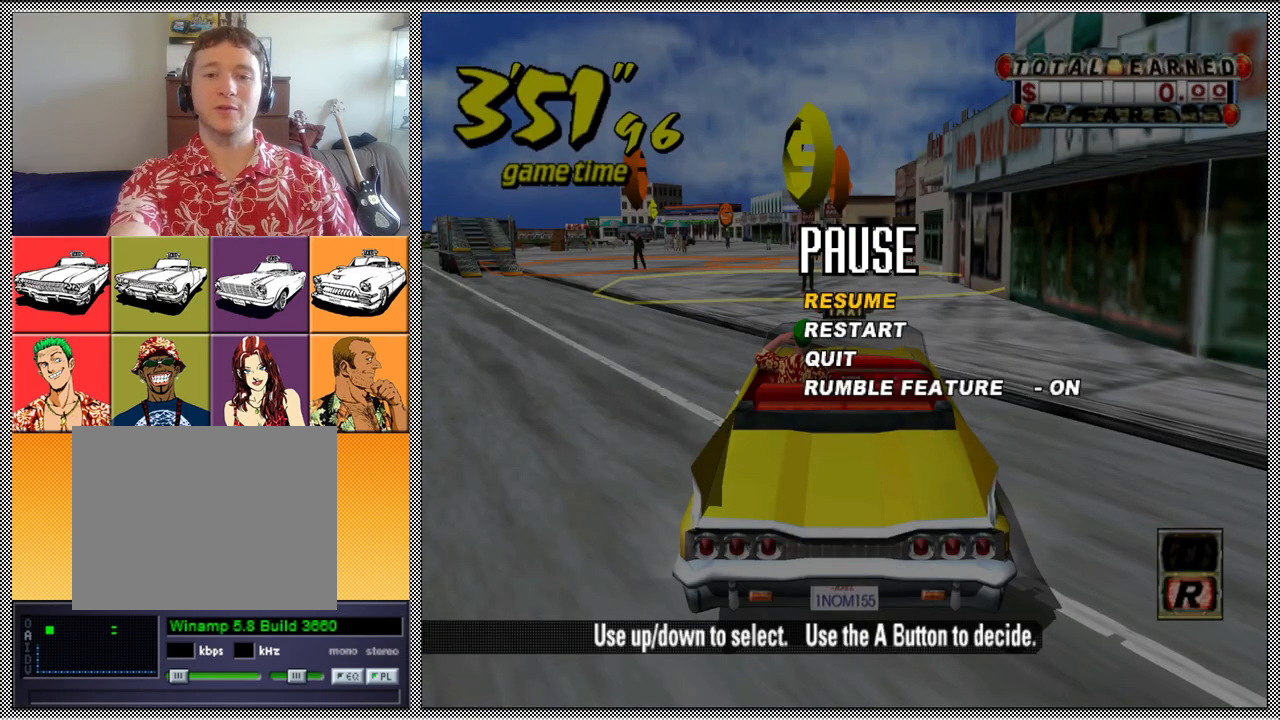
{"buttons": [], "left_stick": "center", "right_stick": "center", "events": []}
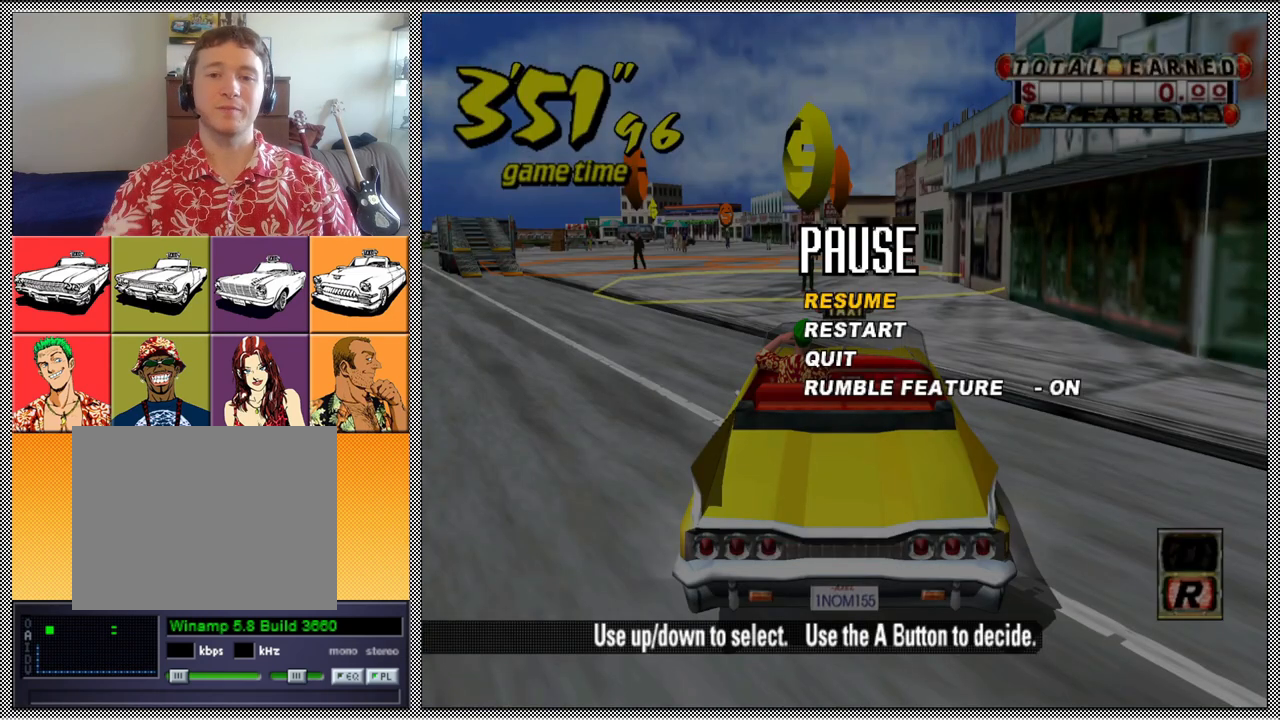
{"buttons": [], "left_stick": "center", "right_stick": "center", "events": []}
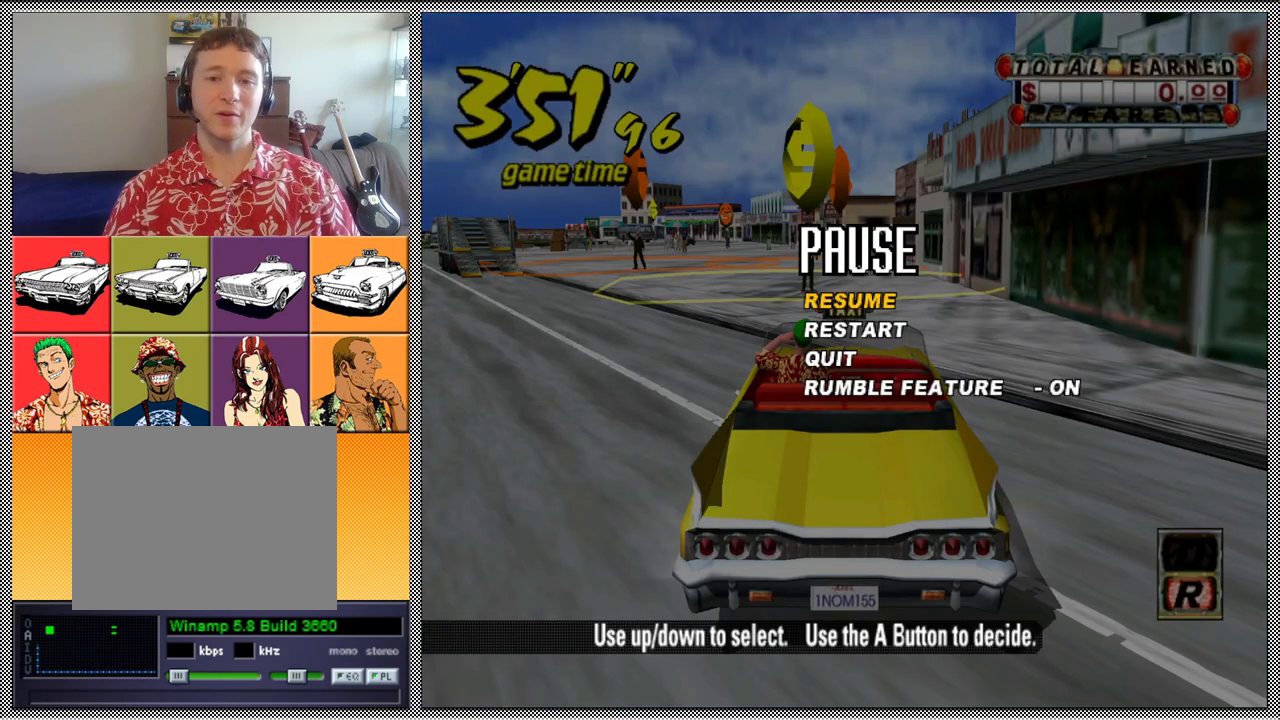
{"buttons": [], "left_stick": "center", "right_stick": "center", "events": []}
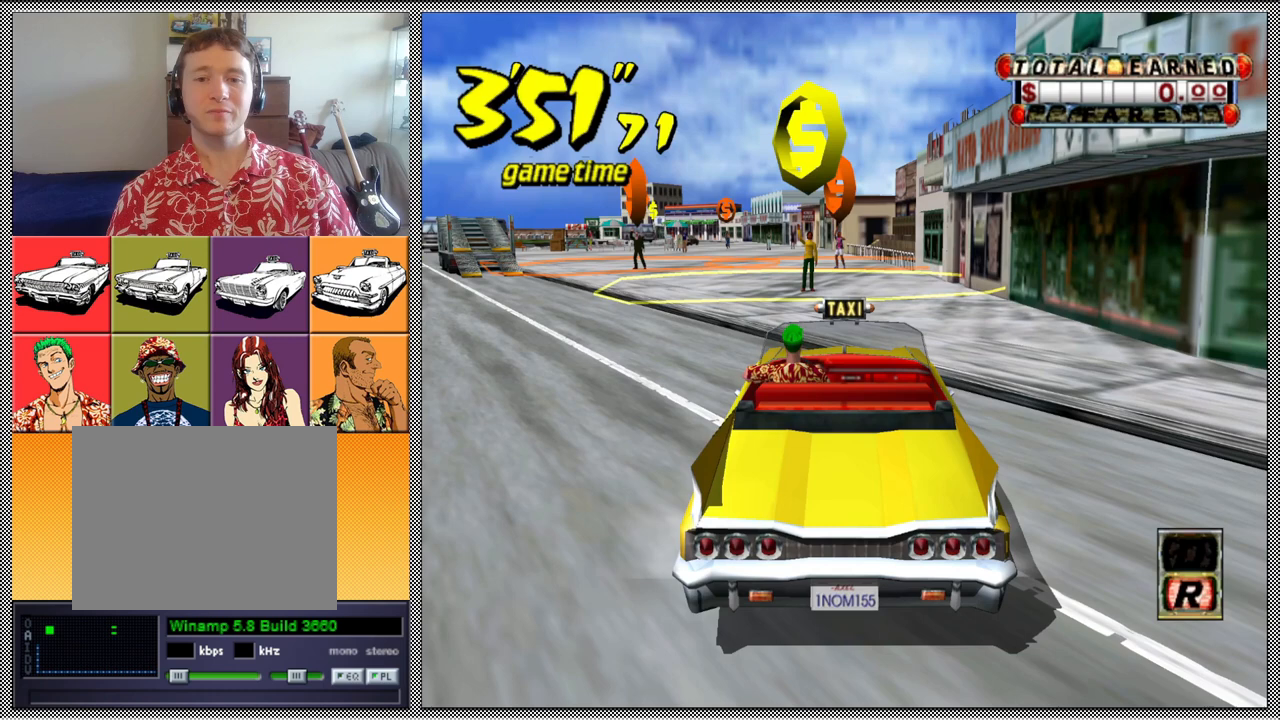
{"buttons": ["A", "B"], "left_stick": "left", "right_stick": "center", "events": [[400, "left_stick", "left"], [467, "B", "down"], [500, "A", "down"]]}
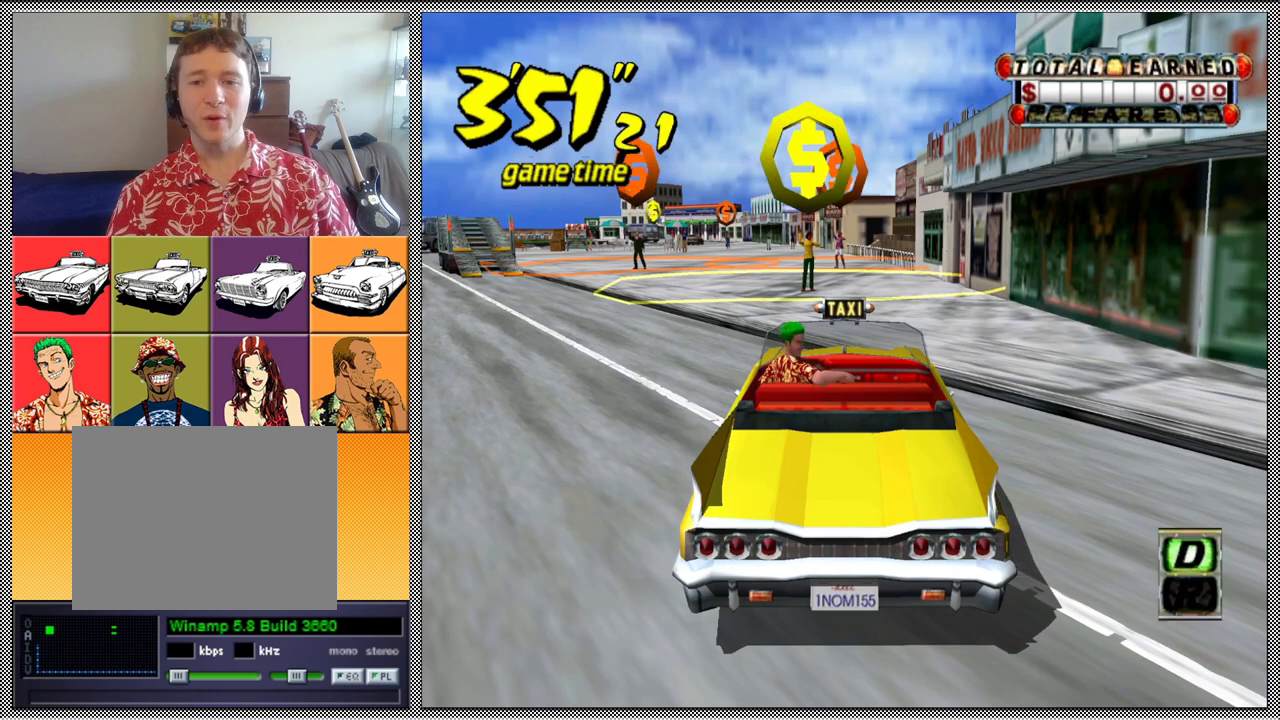
{"buttons": [], "left_stick": "center", "right_stick": "center", "events": [[33, "Z", "down"], [433, "left_stick", "center"], [500, "A", "up"], [500, "B", "up"], [500, "Z", "up"]]}
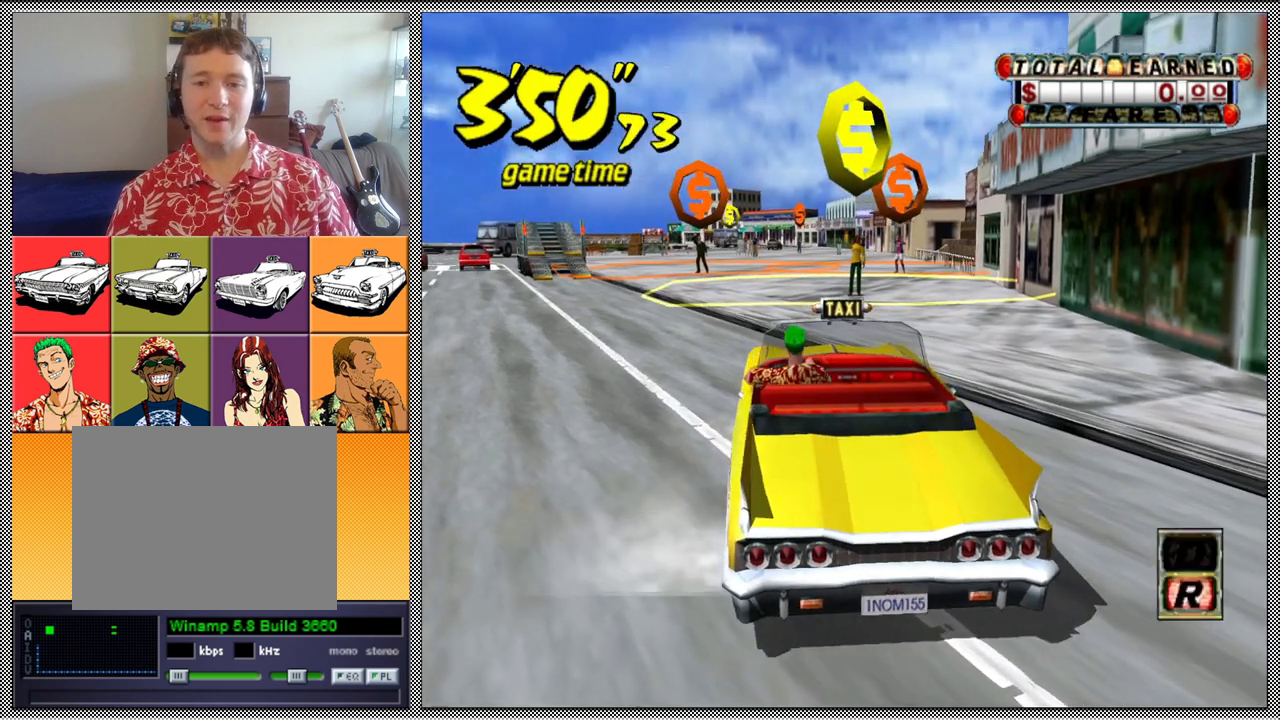
{"buttons": [], "left_stick": "center", "right_stick": "center", "events": []}
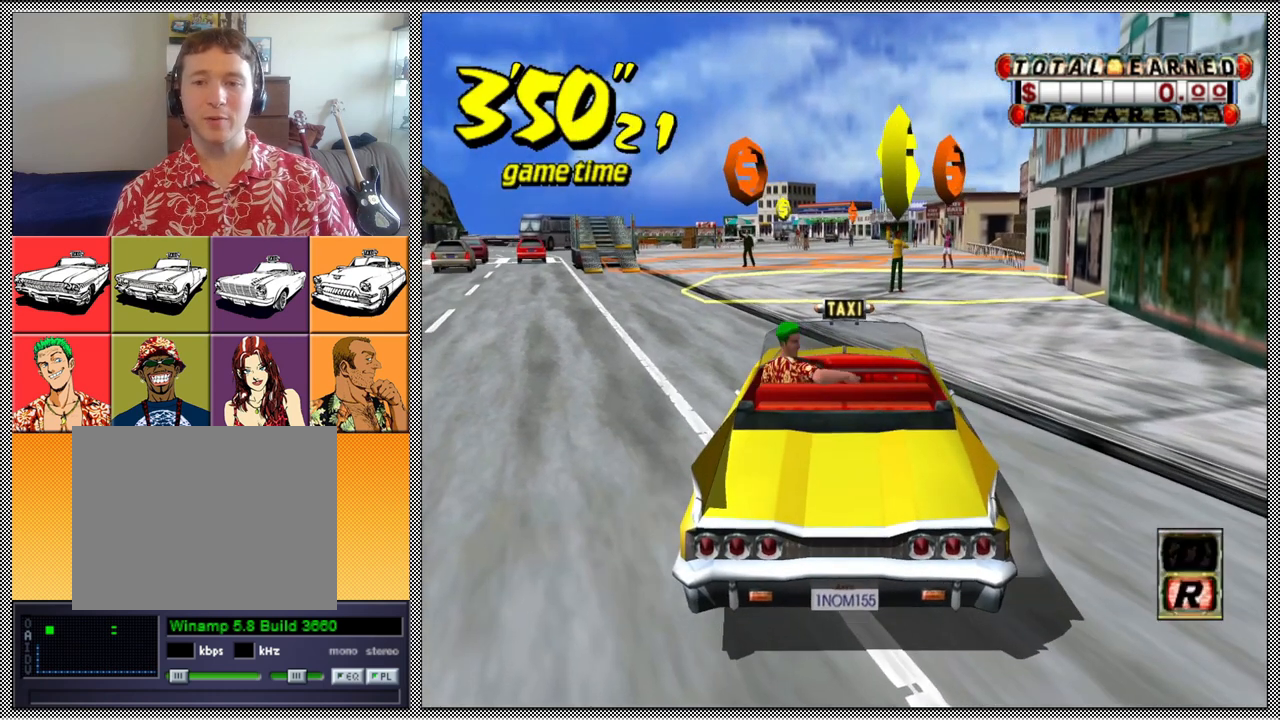
{"buttons": [], "left_stick": "center", "right_stick": "center", "events": []}
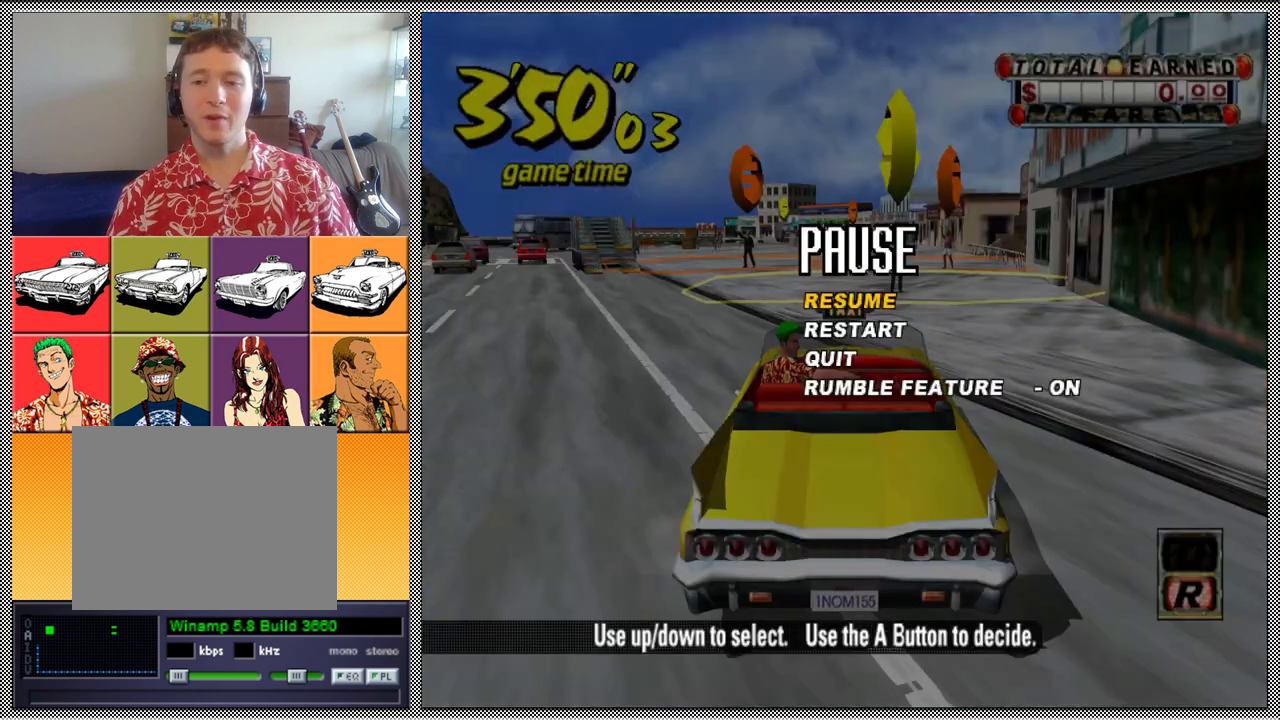
{"buttons": [], "left_stick": "center", "right_stick": "center", "events": []}
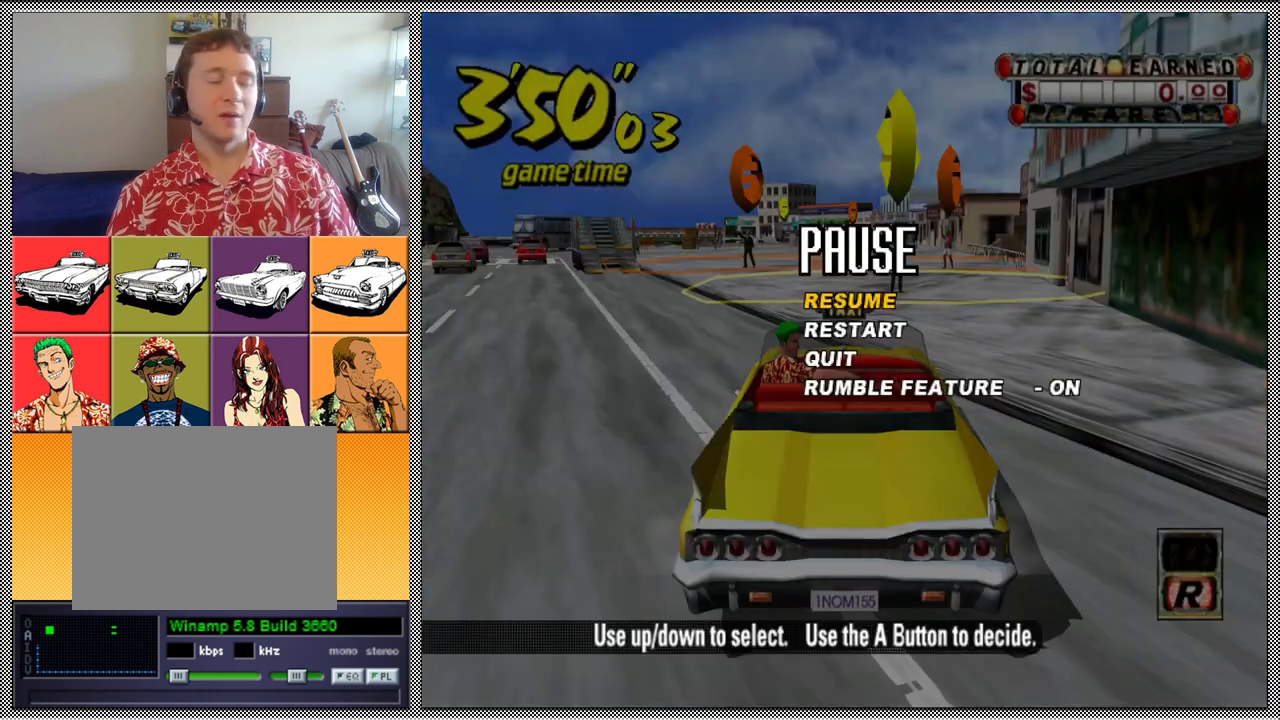
{"buttons": [], "left_stick": "center", "right_stick": "center", "events": []}
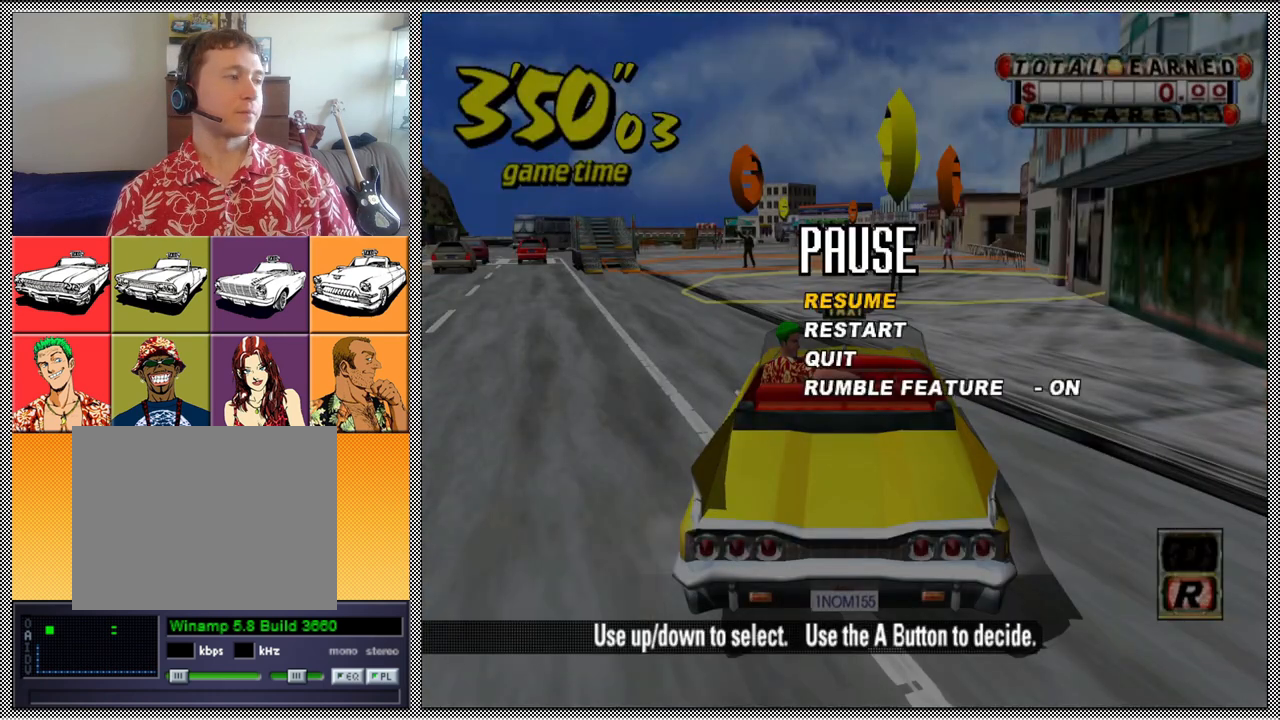
{"buttons": [], "left_stick": "center", "right_stick": "center", "events": []}
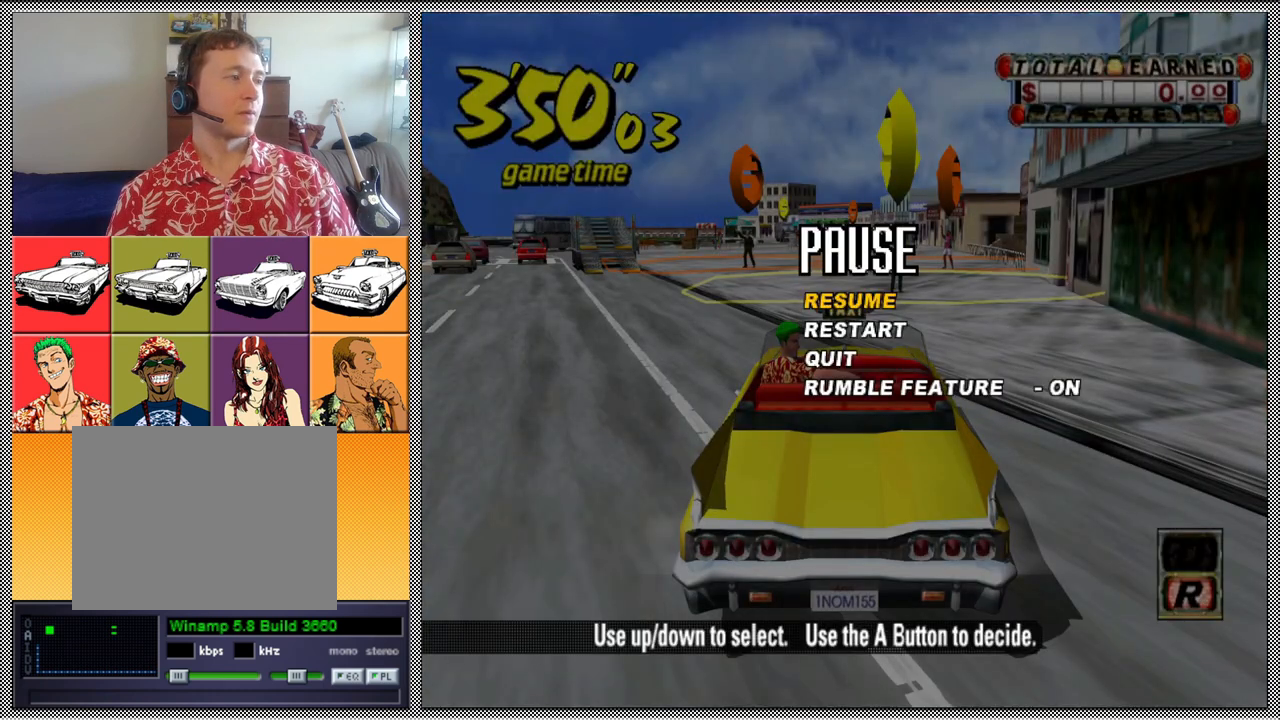
{"buttons": [], "left_stick": "center", "right_stick": "center", "events": []}
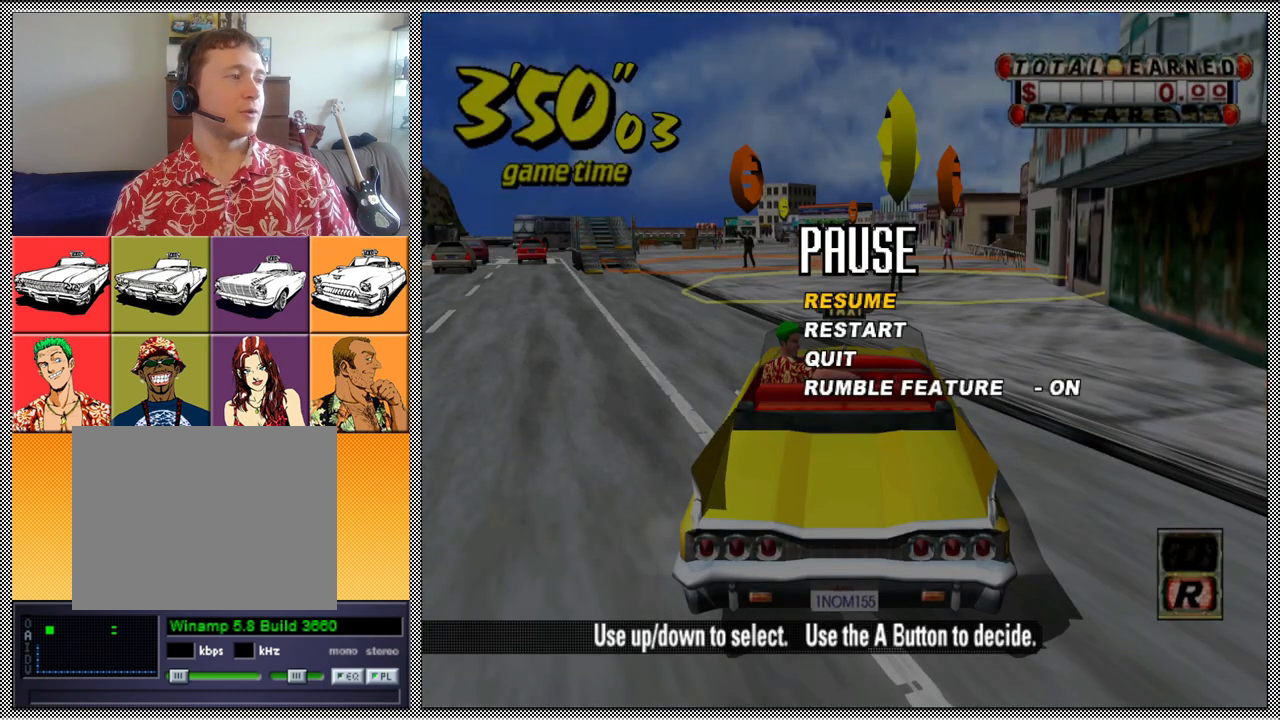
{"buttons": [], "left_stick": "center", "right_stick": "center", "events": []}
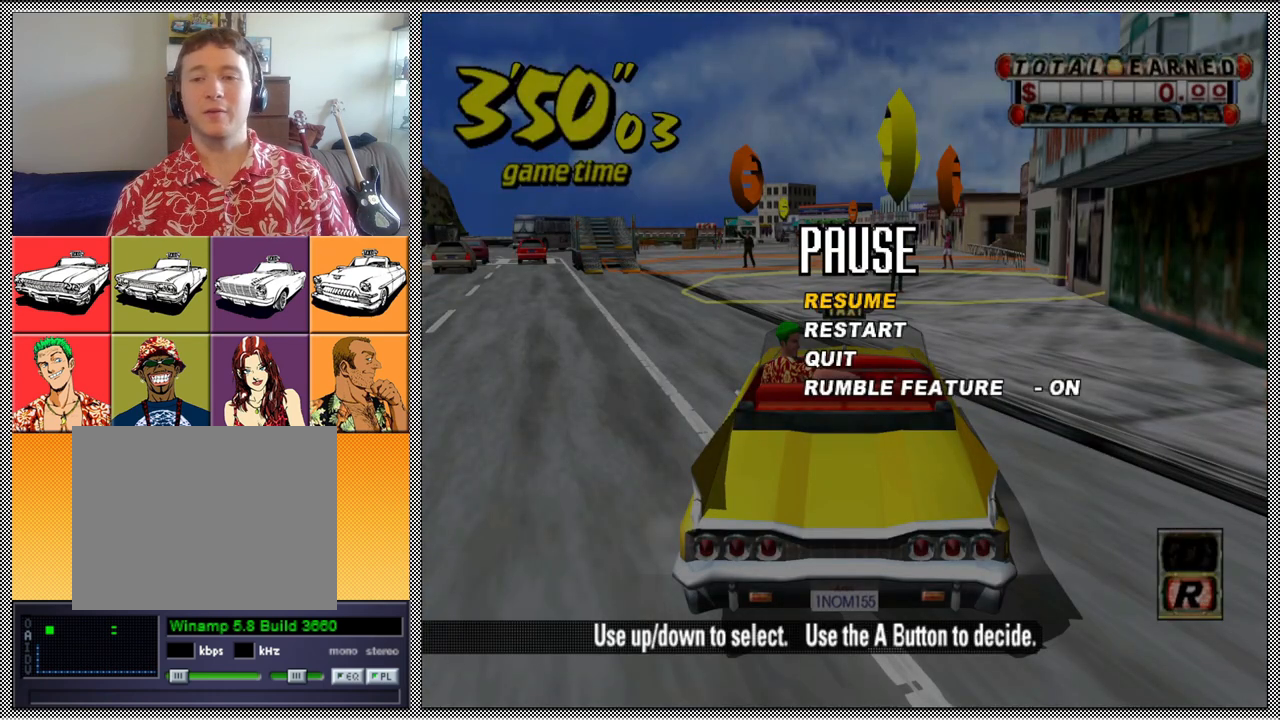
{"buttons": [], "left_stick": "center", "right_stick": "center", "events": []}
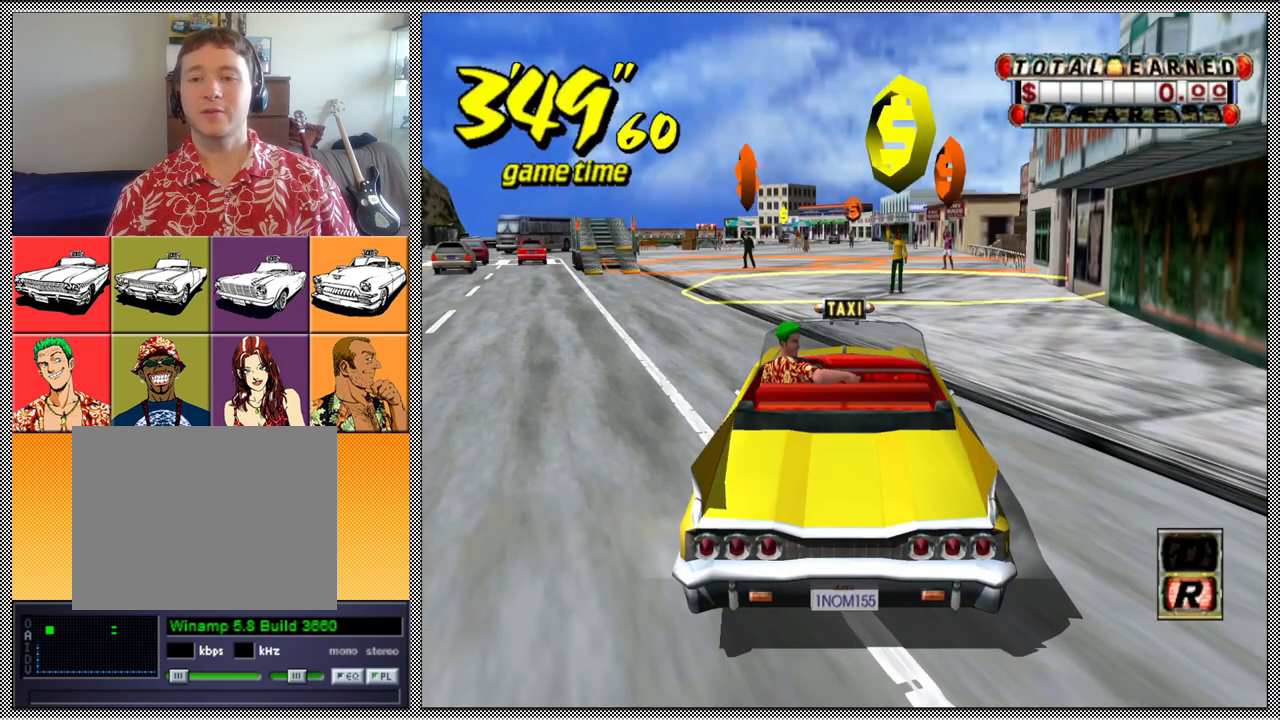
{"buttons": ["A", "B", "Z"], "left_stick": "left", "right_stick": "center", "events": [[67, "B", "down"], [67, "Z", "down"], [100, "A", "down"], [100, "left_stick", "left"]]}
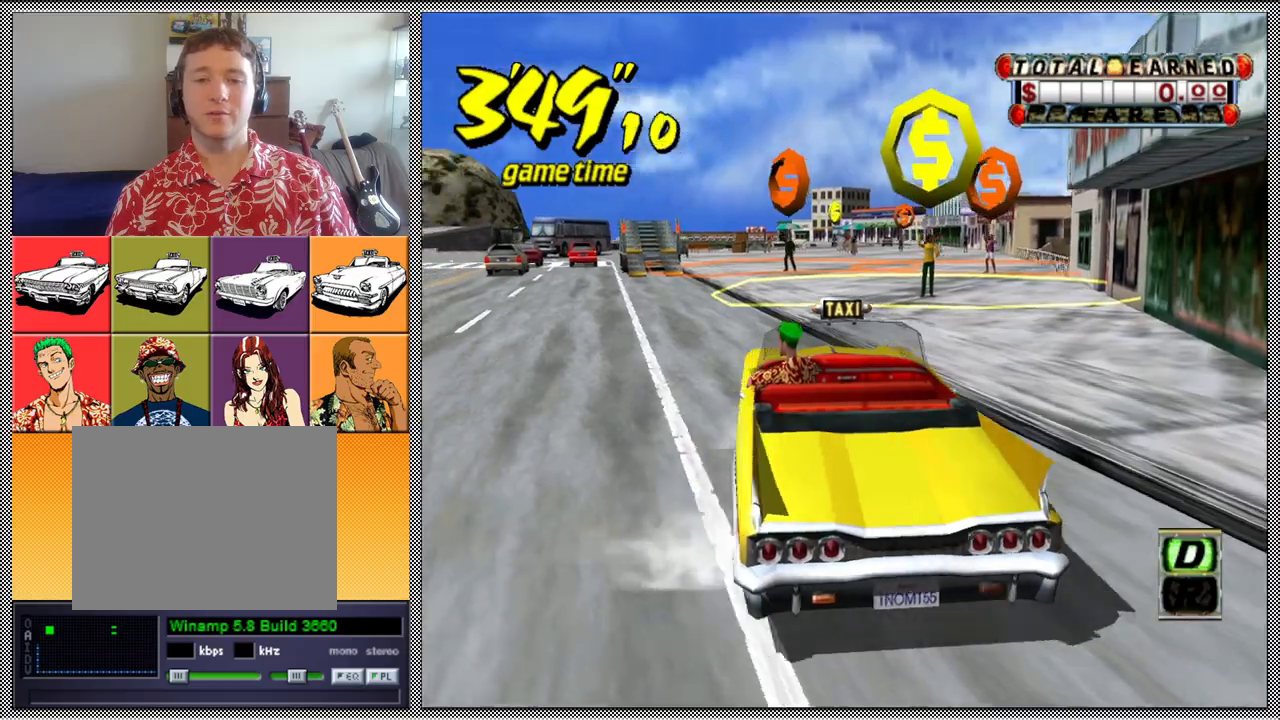
{"buttons": ["Z"], "left_stick": "center", "right_stick": "center", "events": [[200, "A", "up"], [233, "B", "up"], [233, "Z", "up"], [267, "left_stick", "center"], [333, "A", "down"], [333, "Z", "down"], [467, "A", "up"]]}
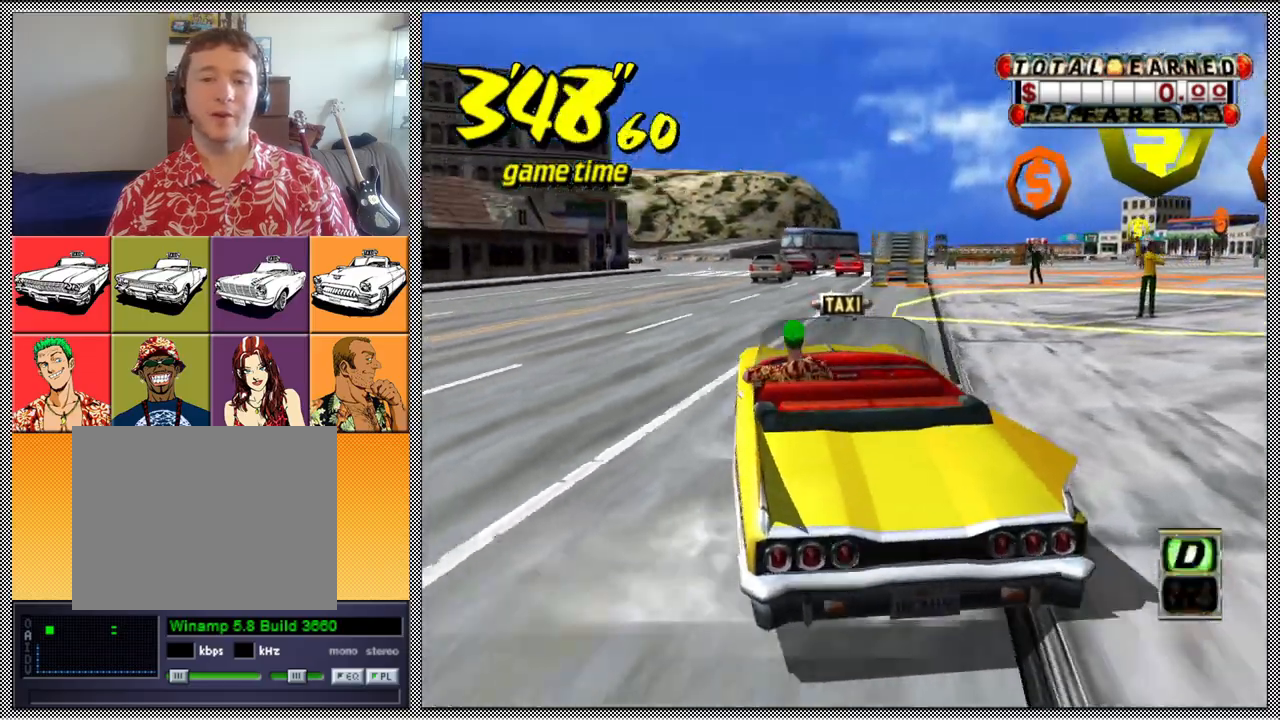
{"buttons": [], "left_stick": "right", "right_stick": "center", "events": [[133, "left_stick", "right"], [300, "Z", "up"]]}
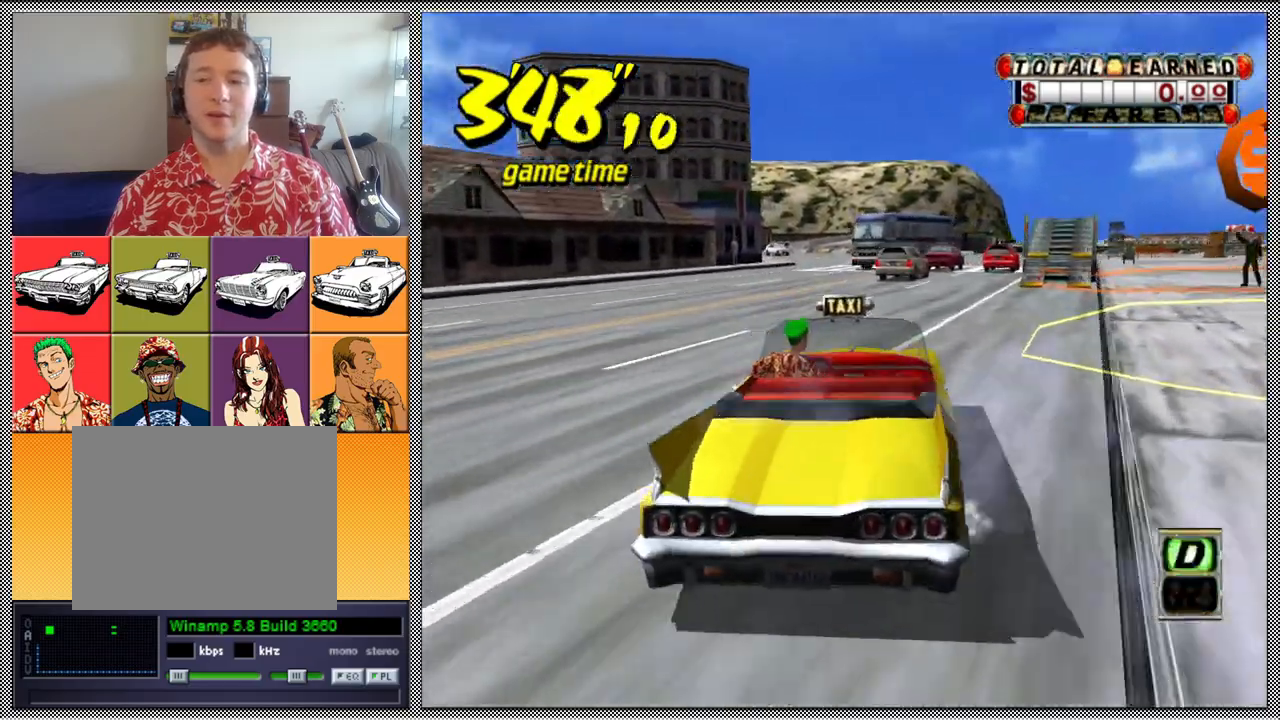
{"buttons": [], "left_stick": "right", "right_stick": "center", "events": [[200, "left_stick", "center"], [400, "left_stick", "right"]]}
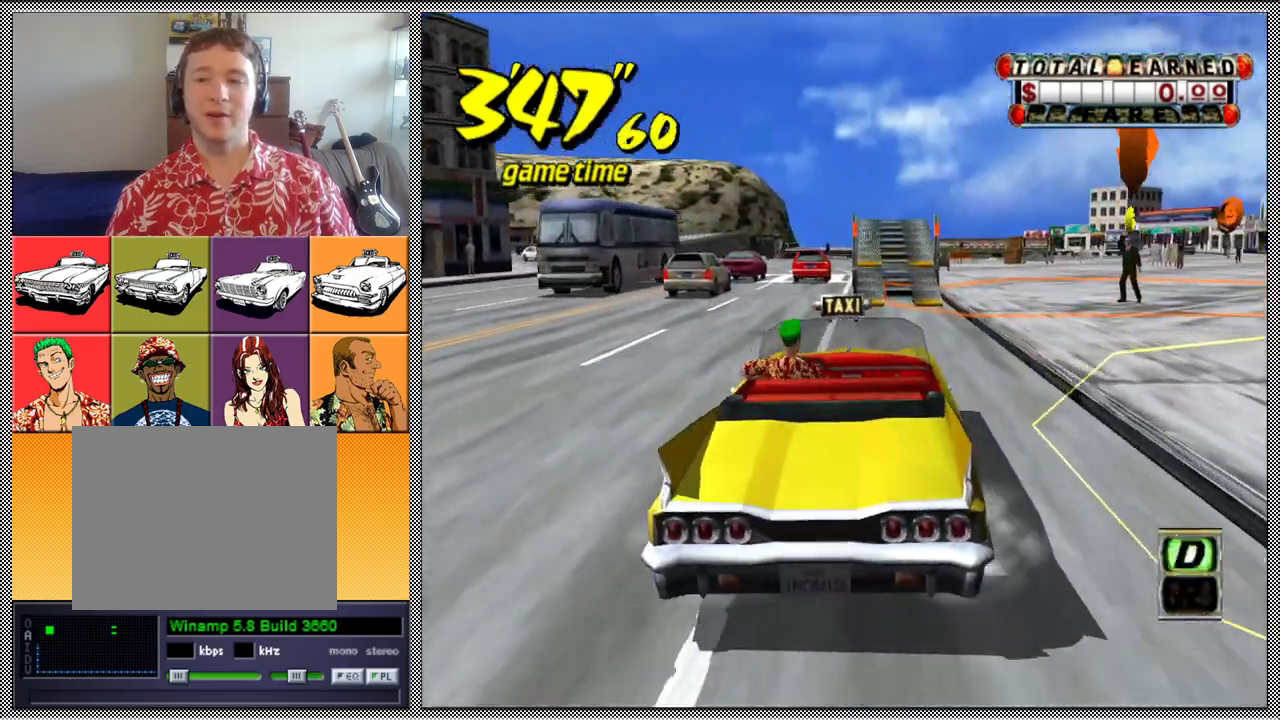
{"buttons": [], "left_stick": "center", "right_stick": "center", "events": [[33, "left_stick", "center"], [100, "left_stick", "left"], [500, "left_stick", "center"]]}
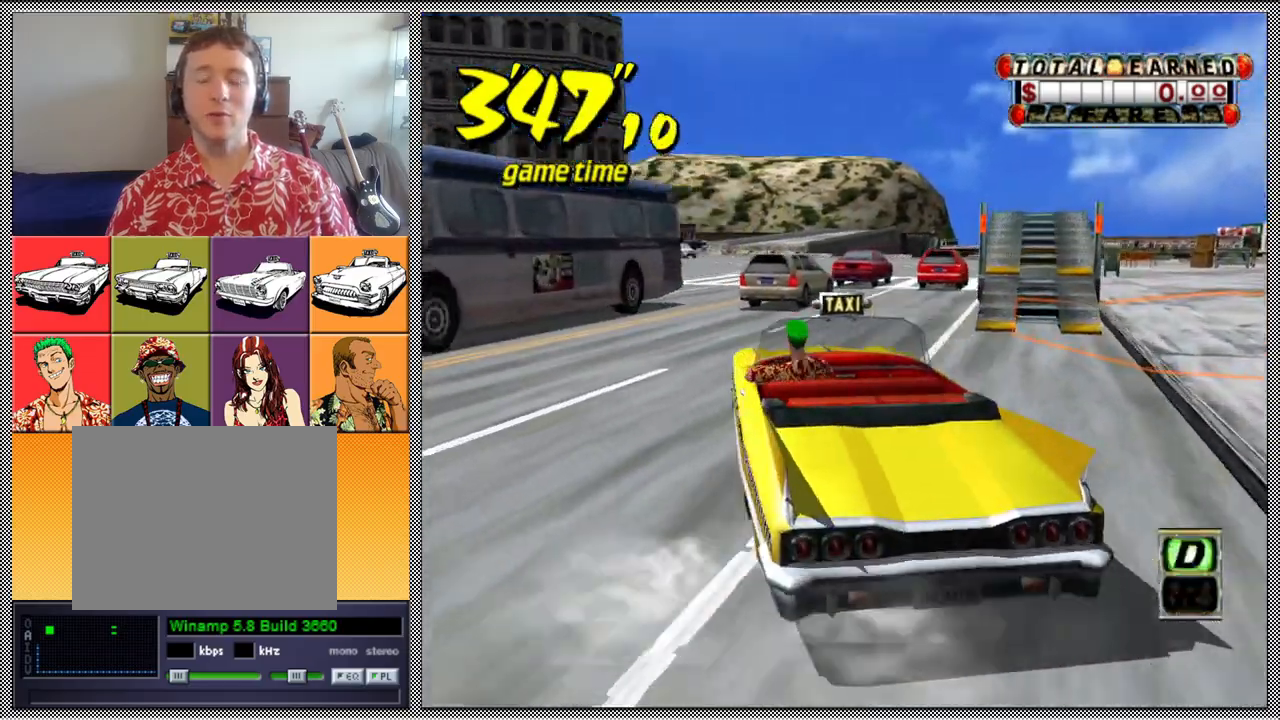
{"buttons": ["Z"], "left_stick": "center", "right_stick": "center", "events": [[167, "Z", "down"], [300, "left_stick", "right"], [500, "left_stick", "center"]]}
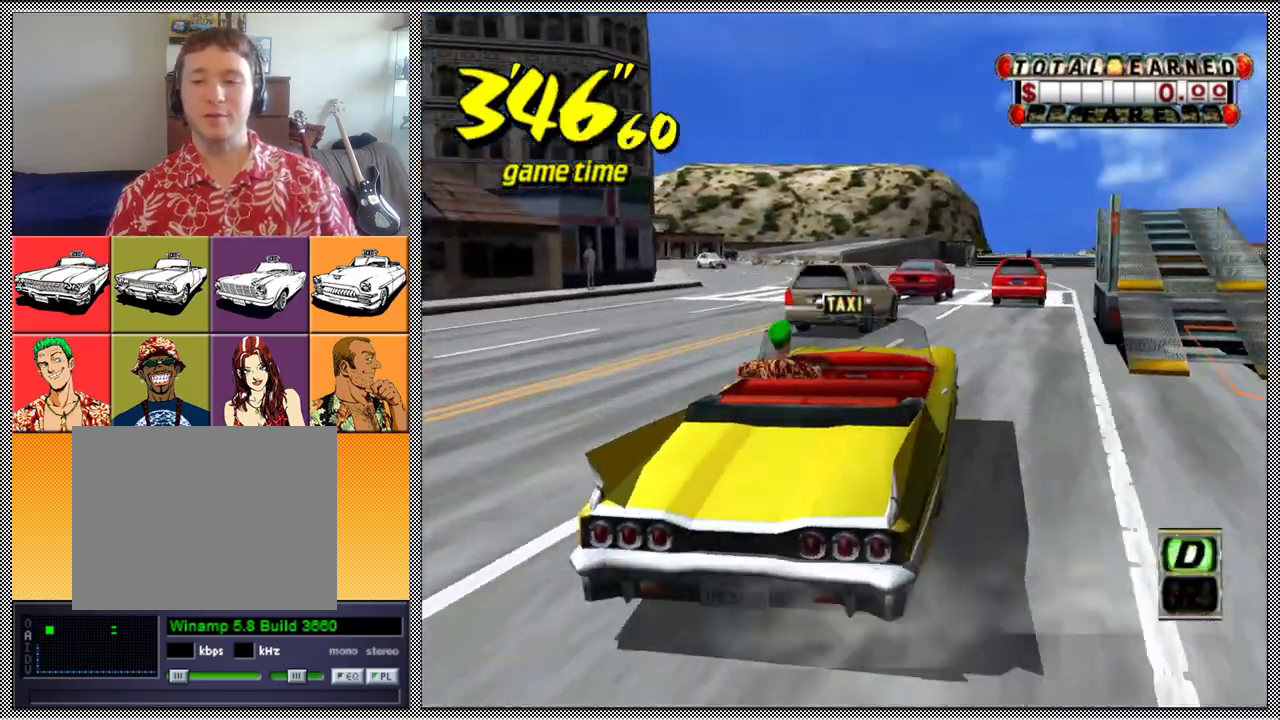
{"buttons": ["Z"], "left_stick": "right", "right_stick": "center", "events": [[500, "left_stick", "right"]]}
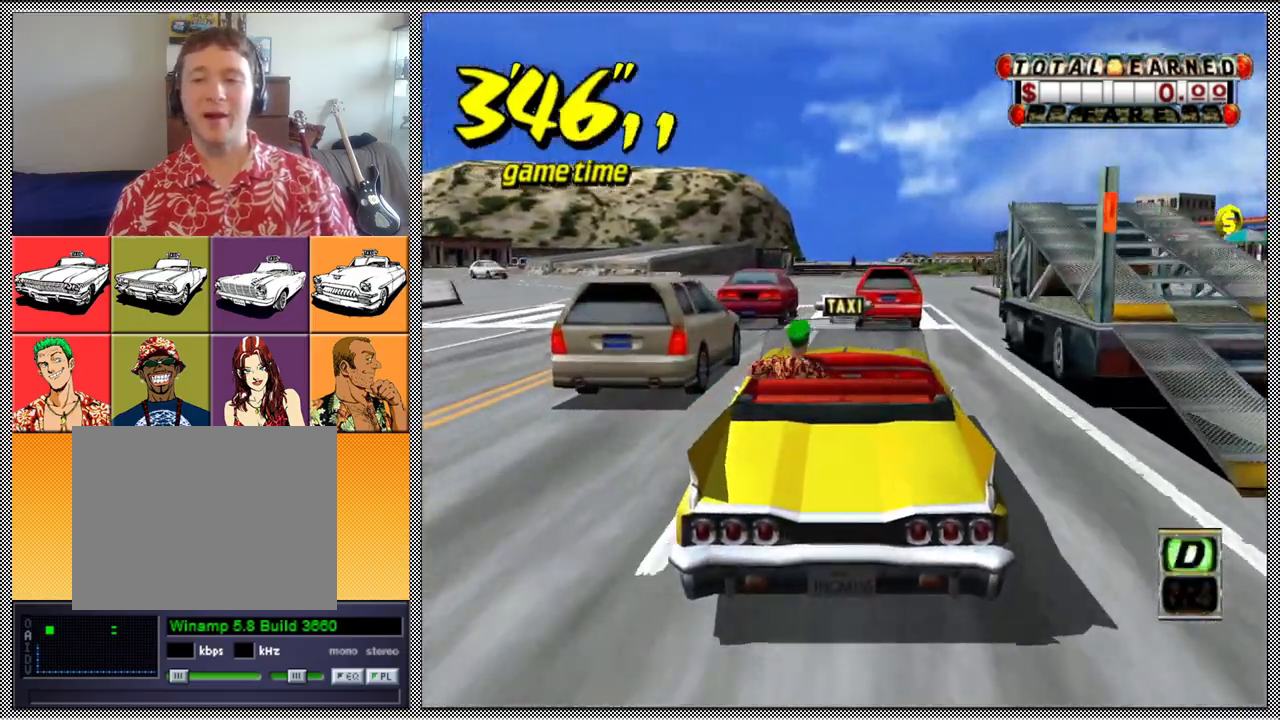
{"buttons": ["Z"], "left_stick": "center", "right_stick": "center", "events": [[200, "left_stick", "center"]]}
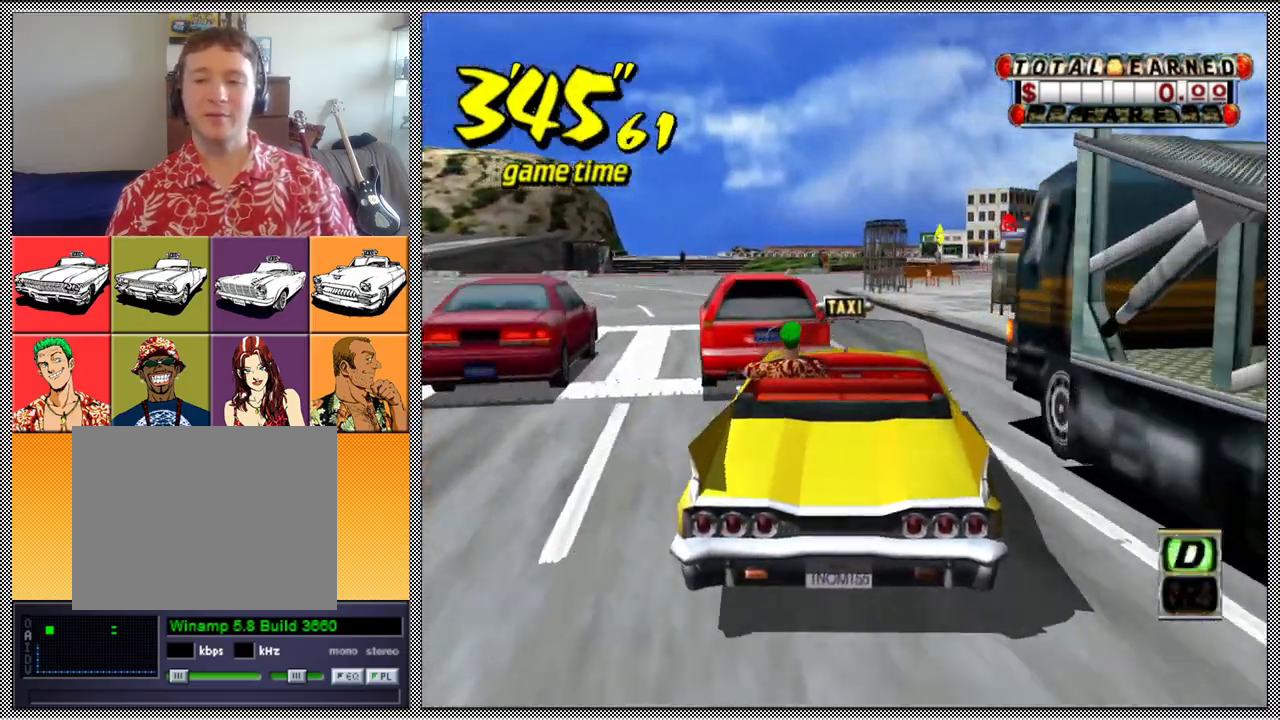
{"buttons": [], "left_stick": "left", "right_stick": "center", "events": [[33, "left_stick", "right"], [67, "Z", "up"], [333, "left_stick", "center"], [467, "left_stick", "left"]]}
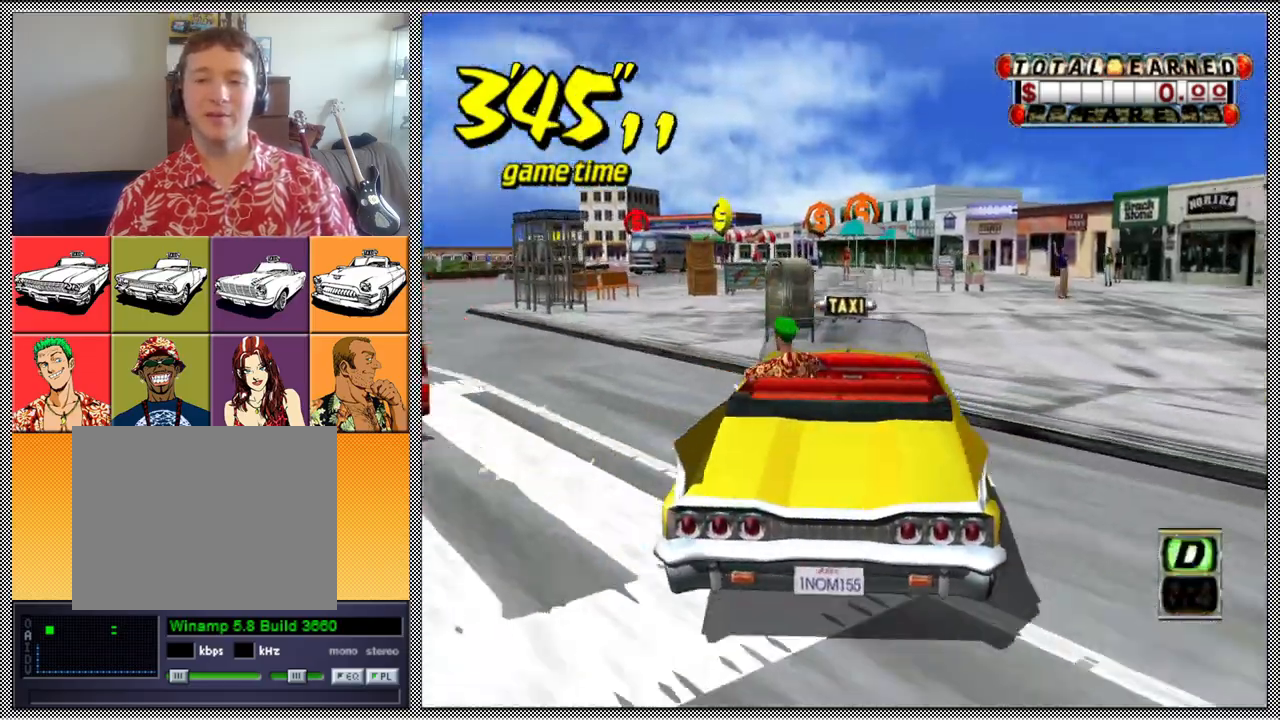
{"buttons": ["L1"], "left_stick": "center", "right_stick": "center", "events": [[100, "left_stick", "center"], [233, "L1", "down"]]}
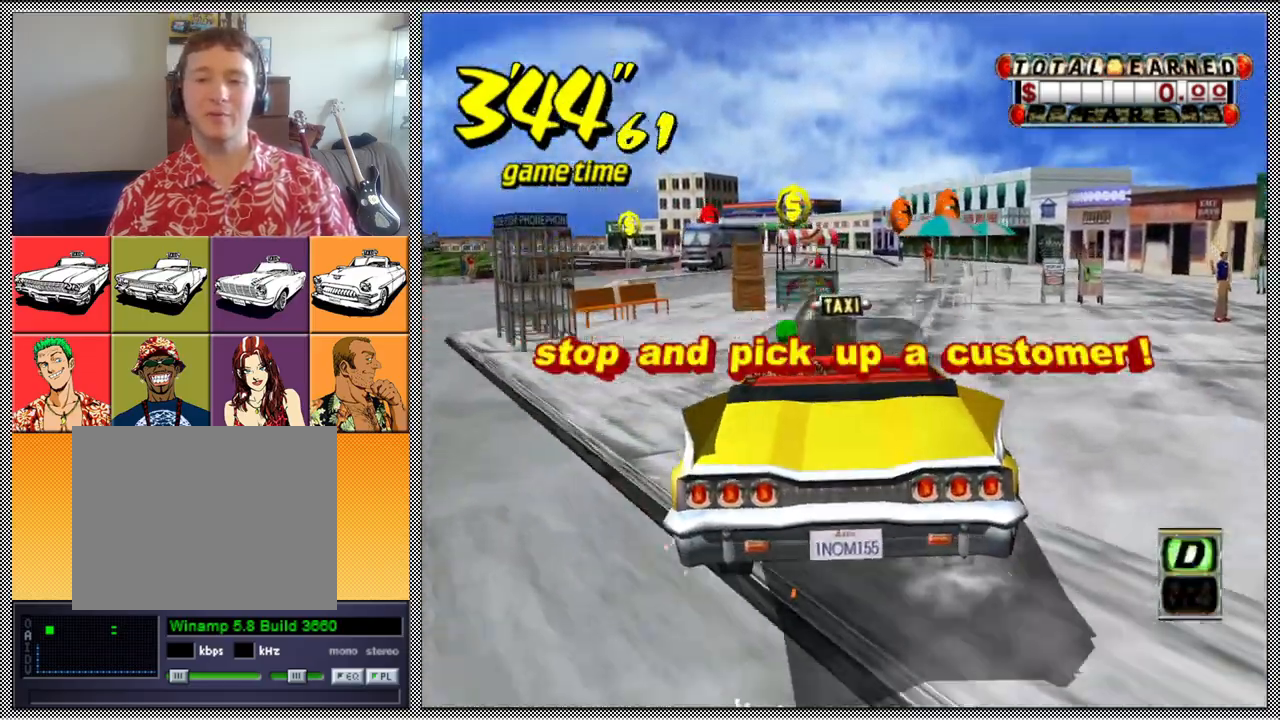
{"buttons": [], "left_stick": "center", "right_stick": "center", "events": [[467, "L1", "up"]]}